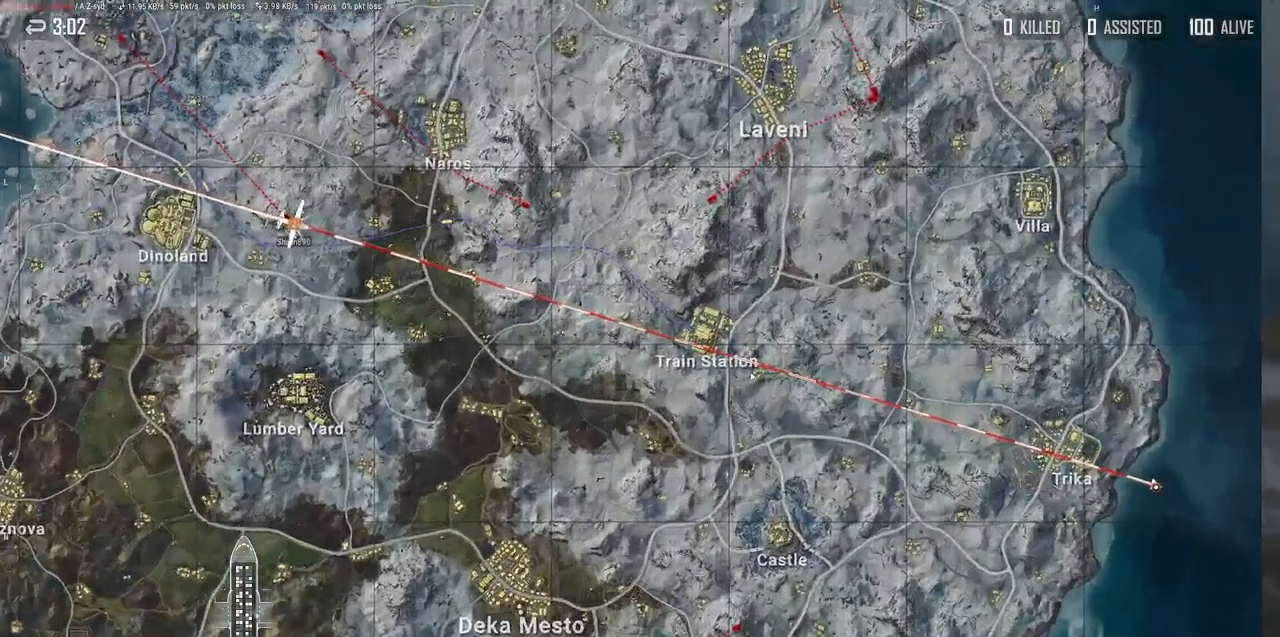
Gameplay with keyboard and mouse; each line is a JSON object with the keys and mouse buttons held at the frame after it. "events" lists presses ("down") and releases ("up") of "a", "alt", "c", "ctrl", "d", "e", "f", "q", "r", "s", "shift", "space", "tab", "w", "x", "z", "mouse_left", "mouse_wheel" and "mouse_right" between this image and that frame as [ms after this image, input, new state], when the widget could be followed in between. "mouse_left", "mouse_wheel", "mouse_right" = the "left", "wheel", "right" buttons of the "mouse" list. No other keys are recorded. "wheel" means that the mouse wheel is clicked or scrolled. Mouse movement is not recorded.
{"keys": [], "mouse": ["right"], "events": [[417, "mouse_right", "down"]]}
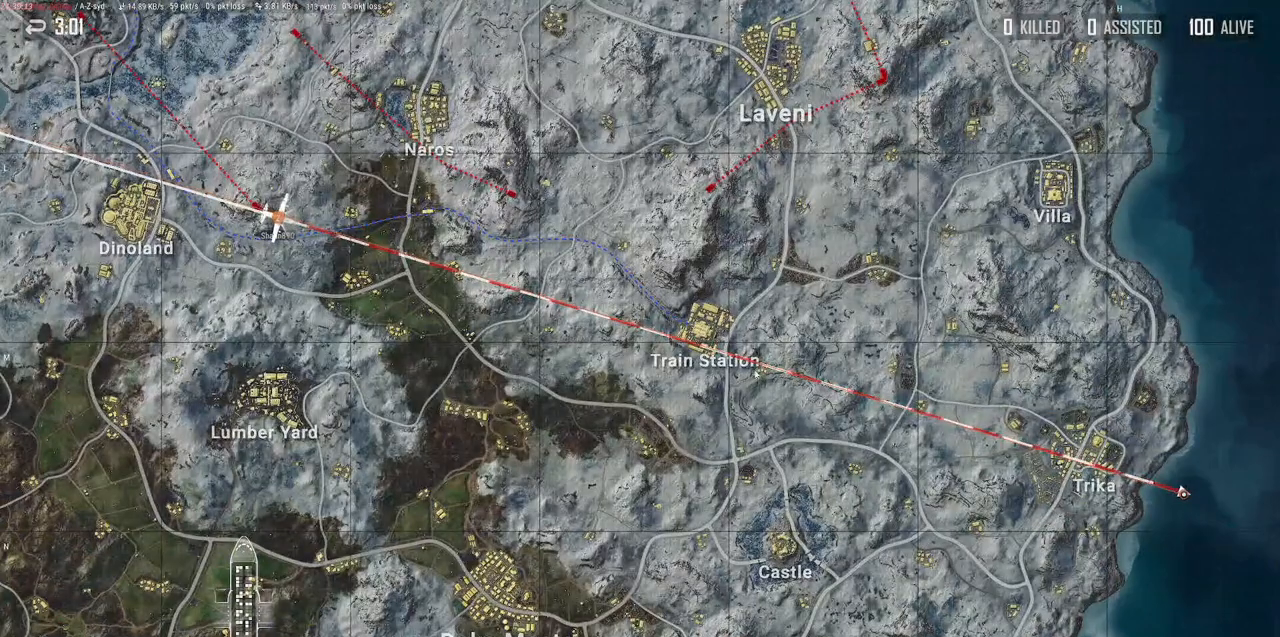
{"keys": [], "mouse": [], "events": [[17, "mouse_right", "up"]]}
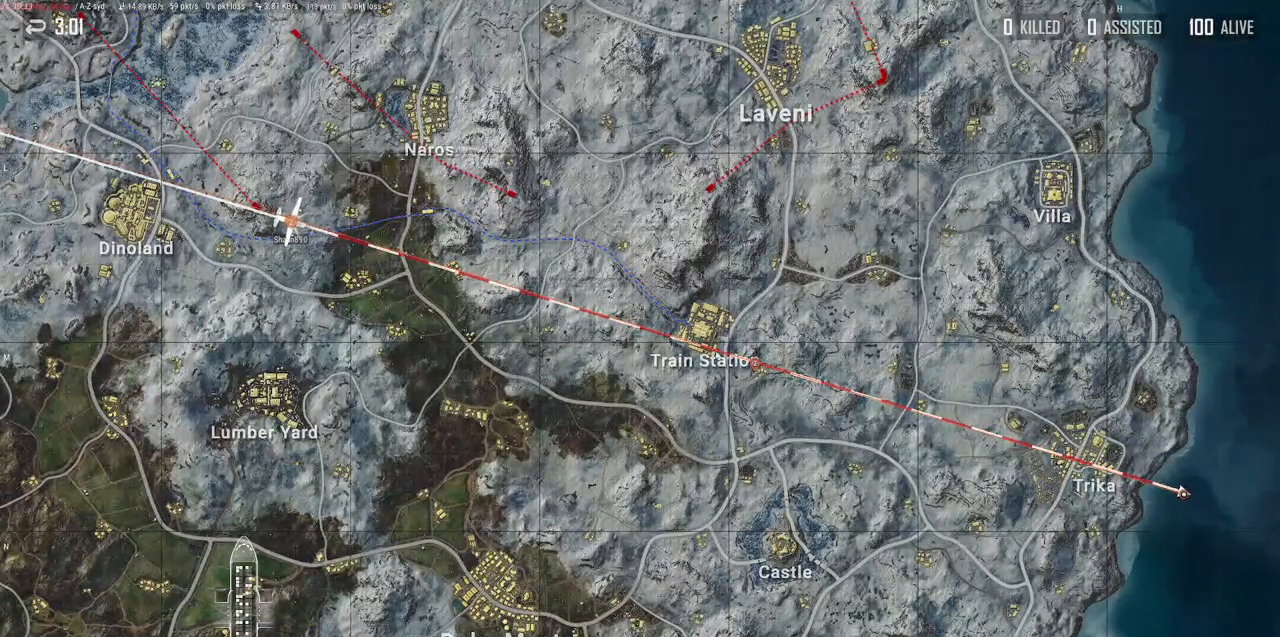
{"keys": [], "mouse": [], "events": []}
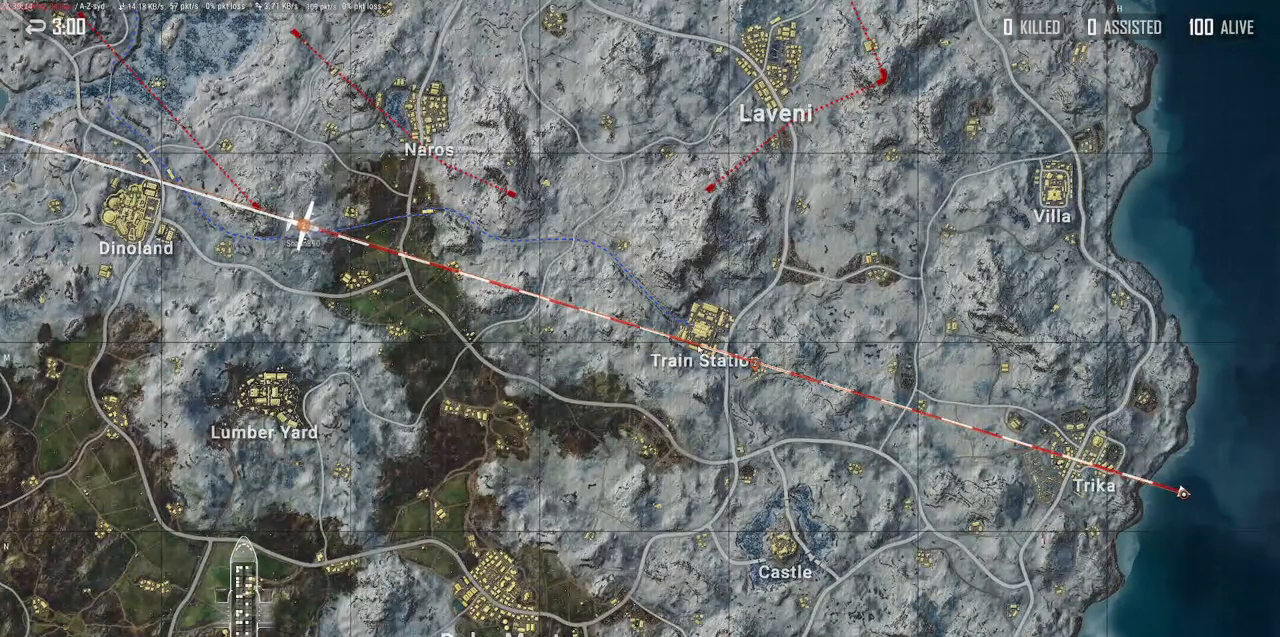
{"keys": [], "mouse": [], "events": []}